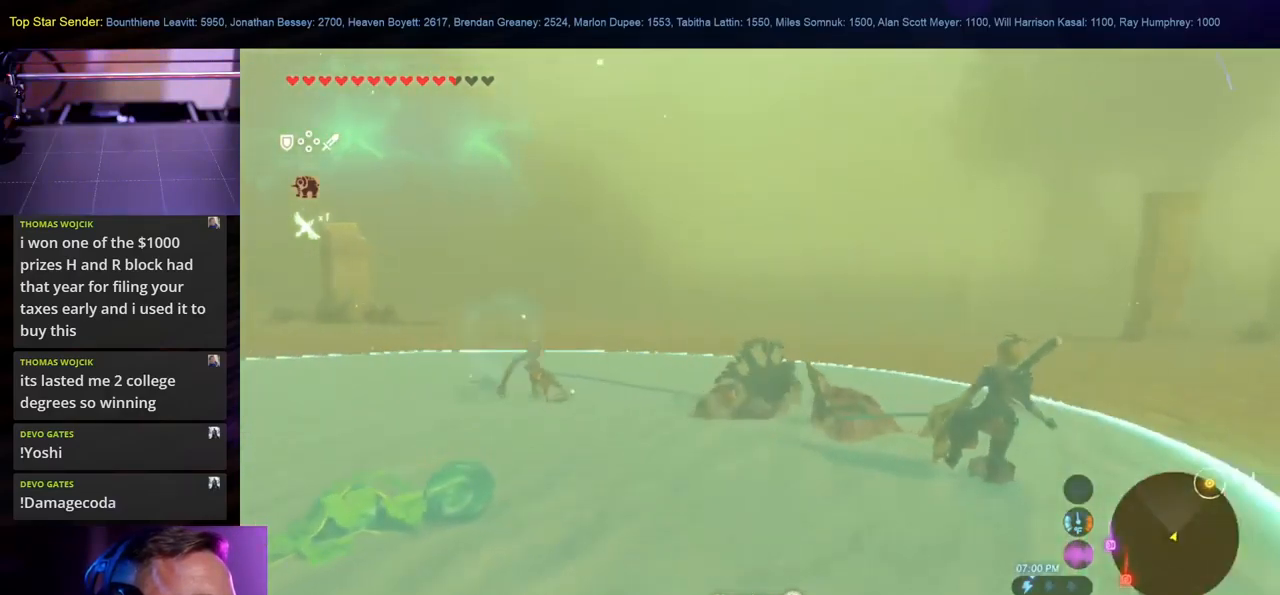
Gameplay with a controller (Nintendo layout); each line is a JSON object with the inputs held at the frame after it. "events" lists button and stick changes between this image and that frame as [ms after this image, input, new state], when the widget could be followed in between. Not read: L1 L2 L3 R1 R2 R3.
{"buttons": [], "left_stick": "up", "right_stick": "center", "events": [[167, "left_stick", "up-right"], [167, "right_stick", "right"], [400, "right_stick", "center"], [484, "left_stick", "up"]]}
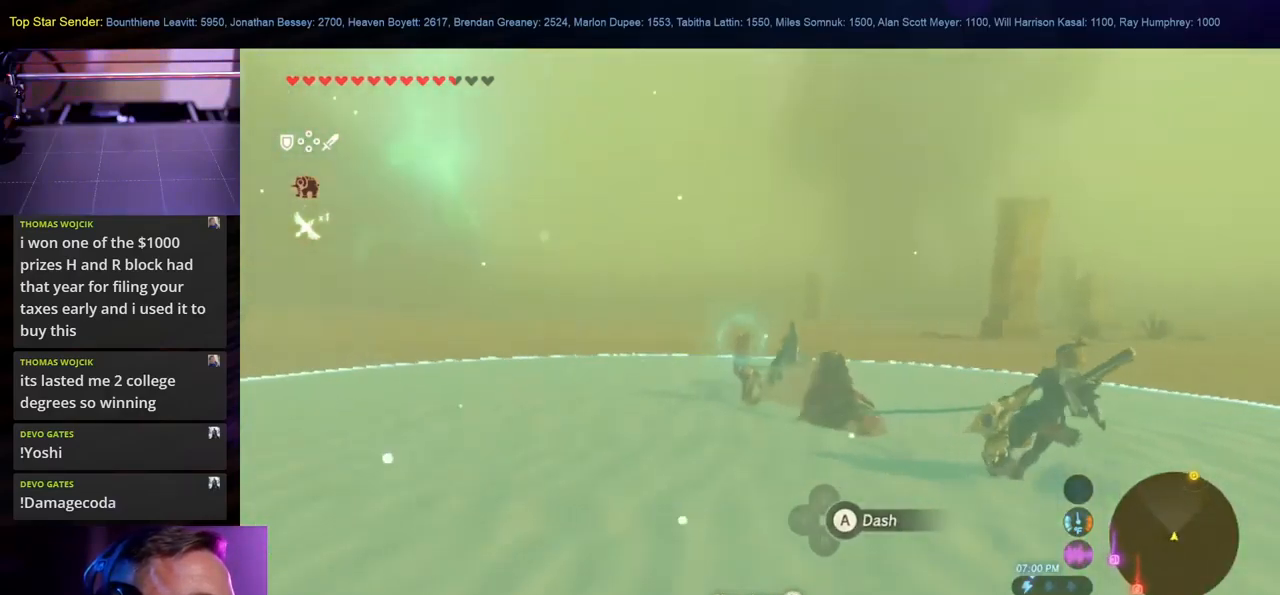
{"buttons": [], "left_stick": "up-right", "right_stick": "center", "events": [[84, "left_stick", "center"], [350, "left_stick", "up-right"]]}
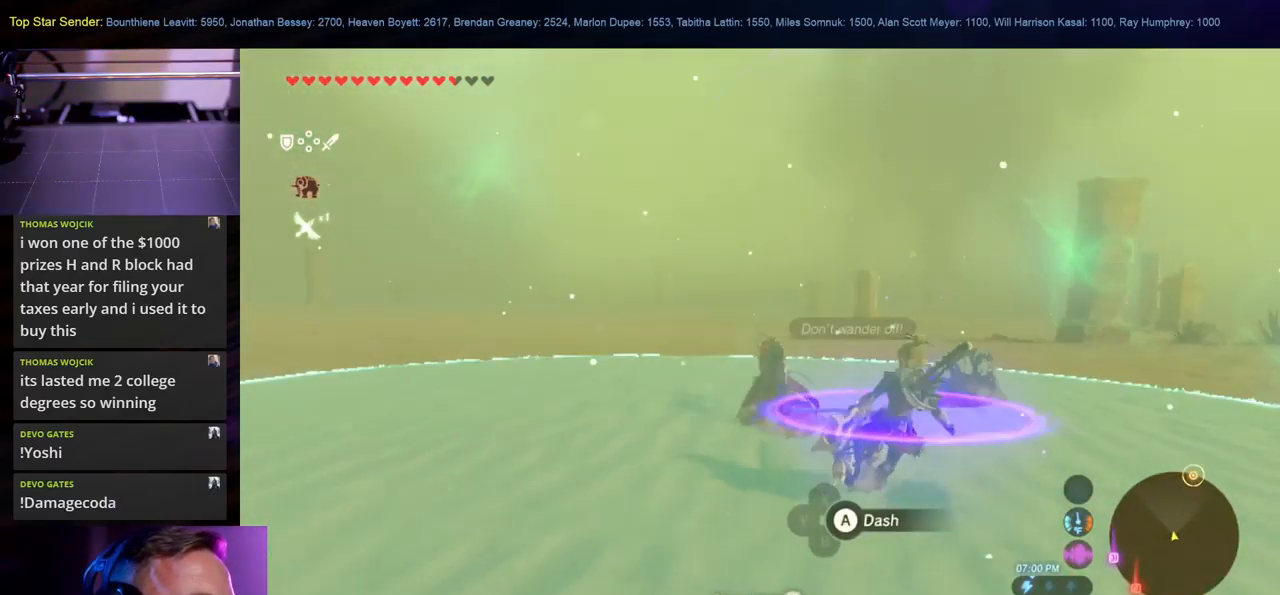
{"buttons": [], "left_stick": "center", "right_stick": "center", "events": [[117, "right_stick", "right"], [217, "right_stick", "center"], [267, "left_stick", "center"]]}
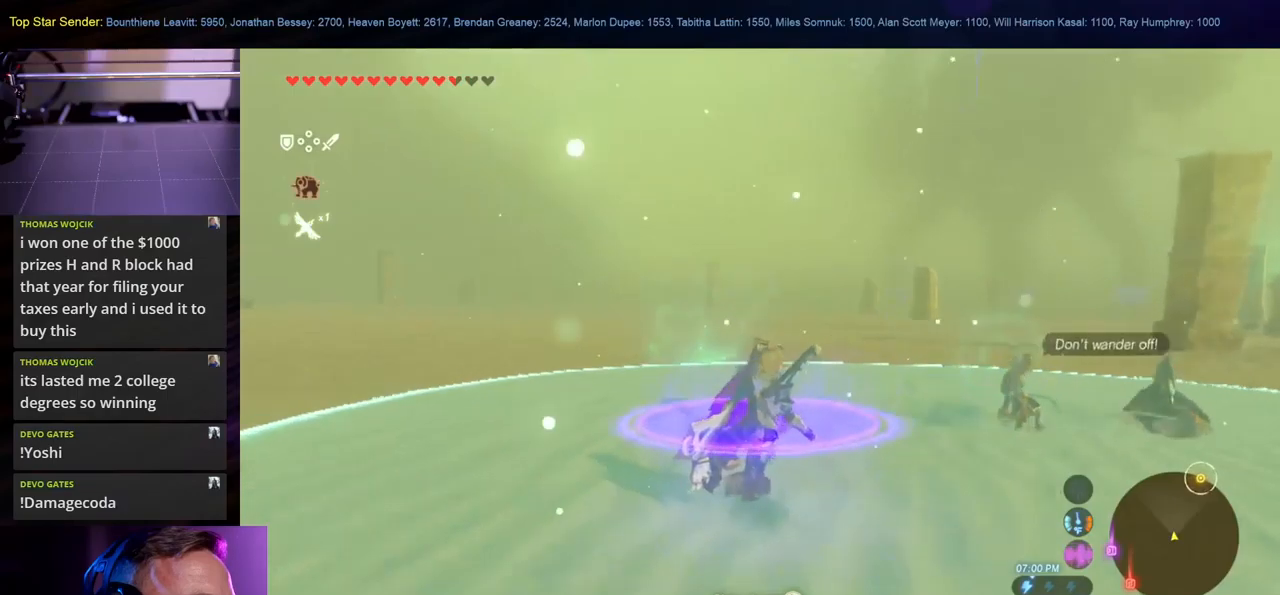
{"buttons": [], "left_stick": "down-right", "right_stick": "center", "events": [[166, "left_stick", "right"], [216, "right_stick", "right"], [300, "left_stick", "down-right"], [433, "right_stick", "center"]]}
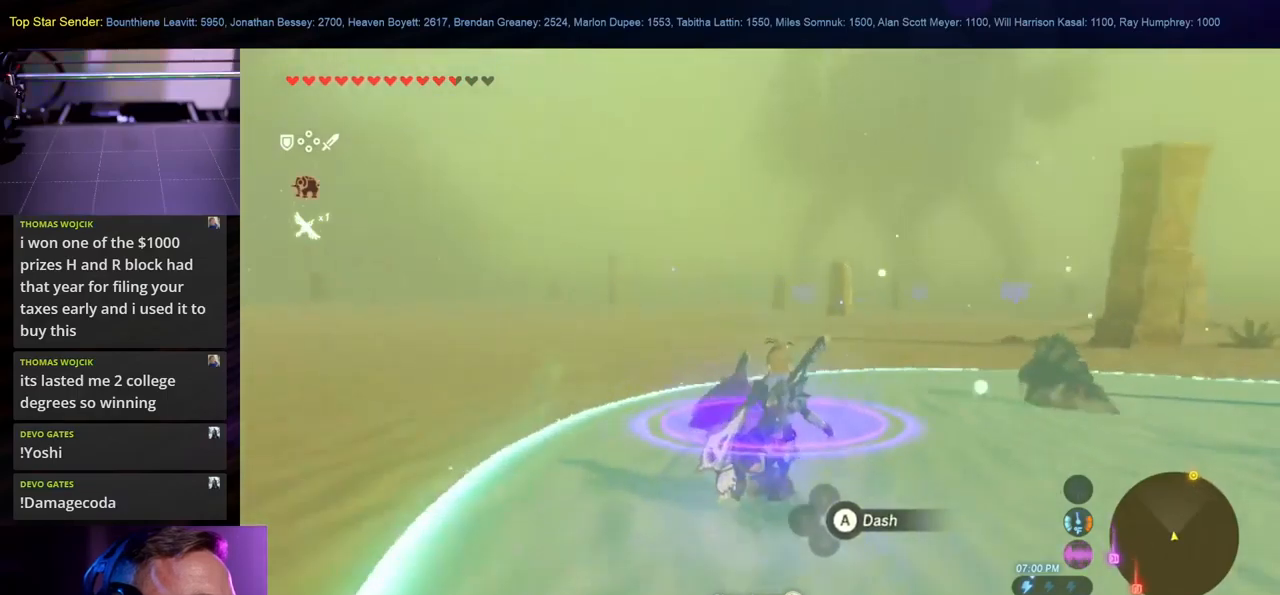
{"buttons": [], "left_stick": "down", "right_stick": "center", "events": [[400, "left_stick", "down"]]}
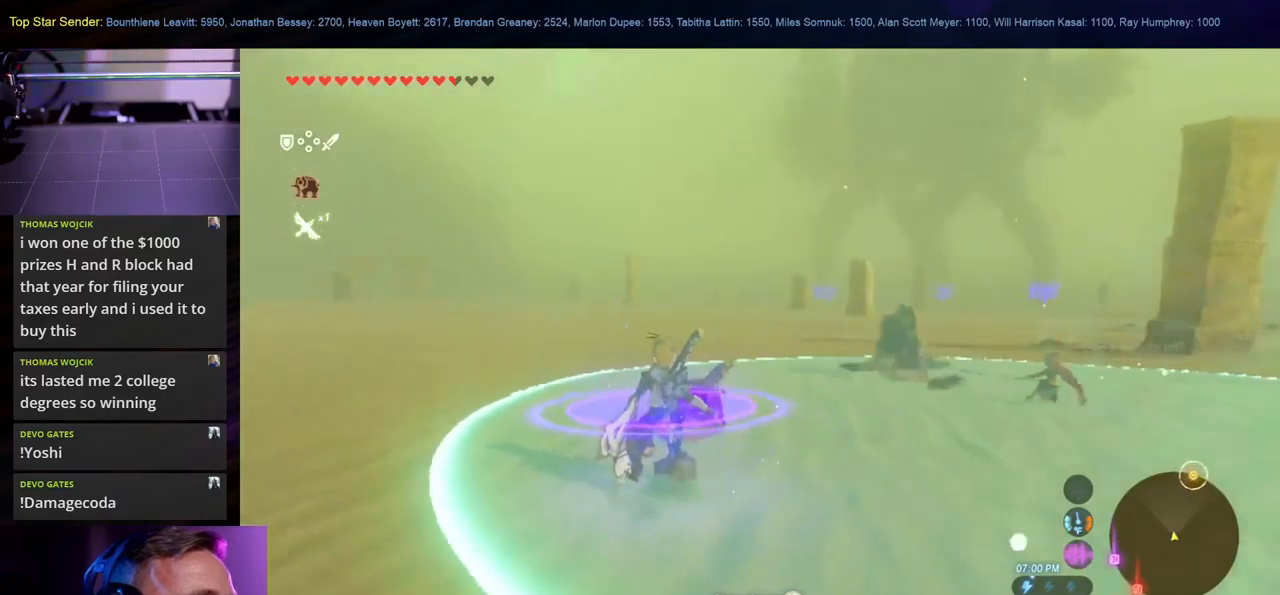
{"buttons": [], "left_stick": "up", "right_stick": "center", "events": [[233, "left_stick", "right"], [283, "right_stick", "up"], [350, "left_stick", "up-right"], [466, "right_stick", "center"], [483, "left_stick", "up"]]}
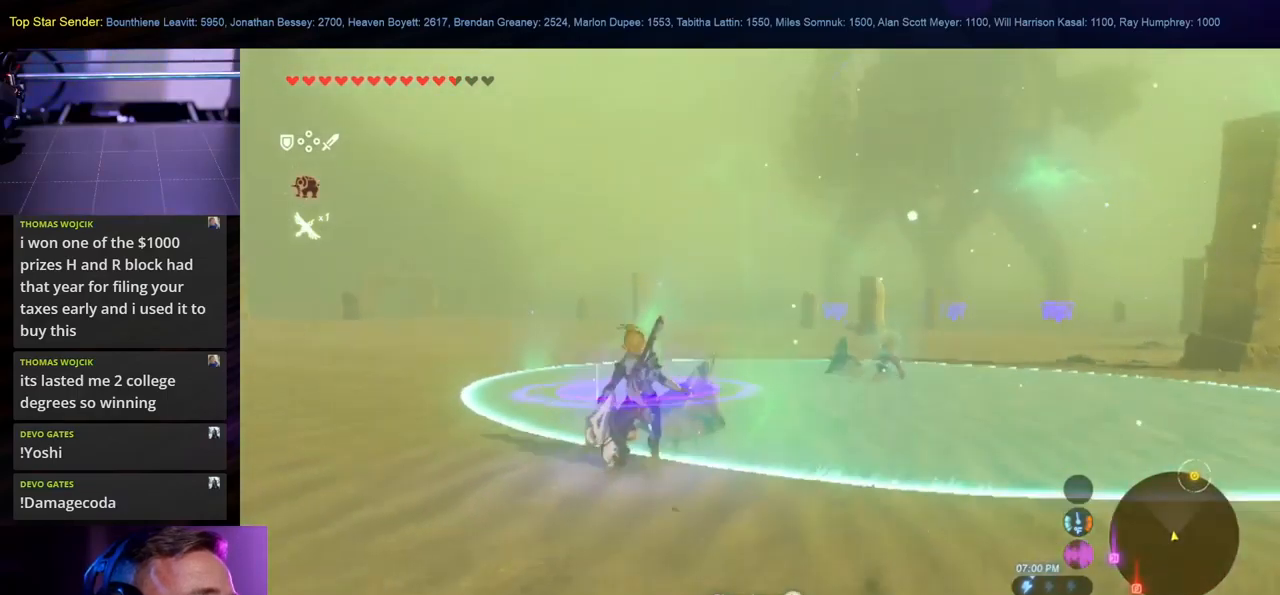
{"buttons": [], "left_stick": "up", "right_stick": "right", "events": [[400, "right_stick", "right"]]}
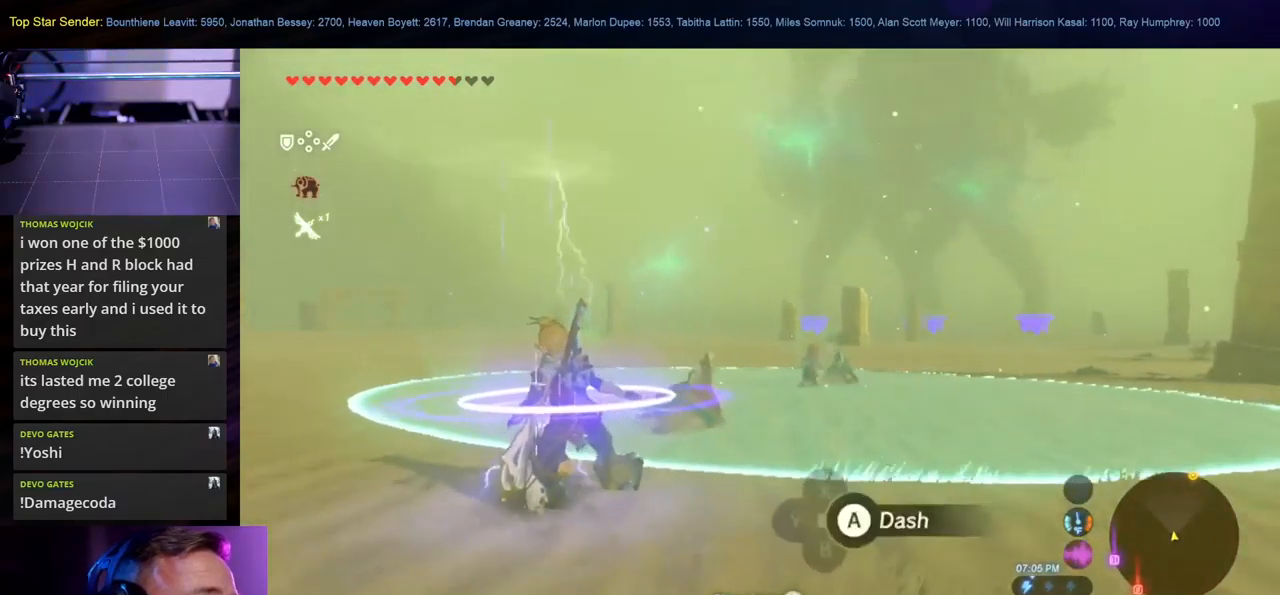
{"buttons": [], "left_stick": "up-left", "right_stick": "down", "events": [[100, "right_stick", "center"], [350, "left_stick", "up-left"], [450, "right_stick", "down"]]}
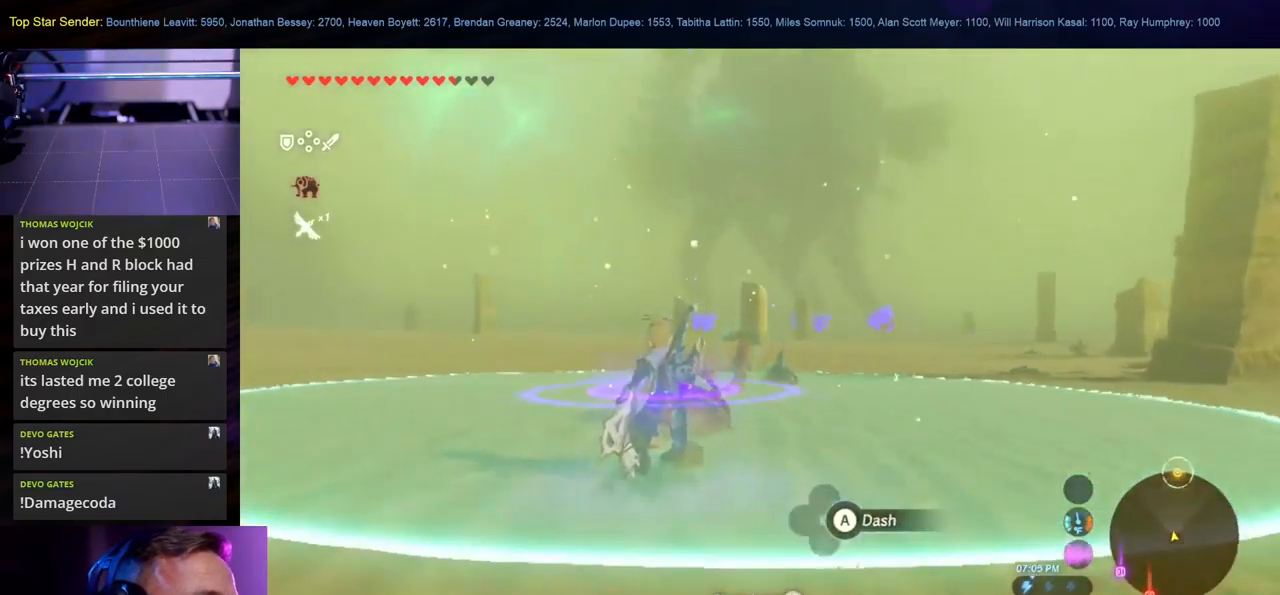
{"buttons": [], "left_stick": "up", "right_stick": "up-left", "events": [[133, "right_stick", "center"], [166, "left_stick", "center"], [383, "left_stick", "up"], [450, "right_stick", "up-left"]]}
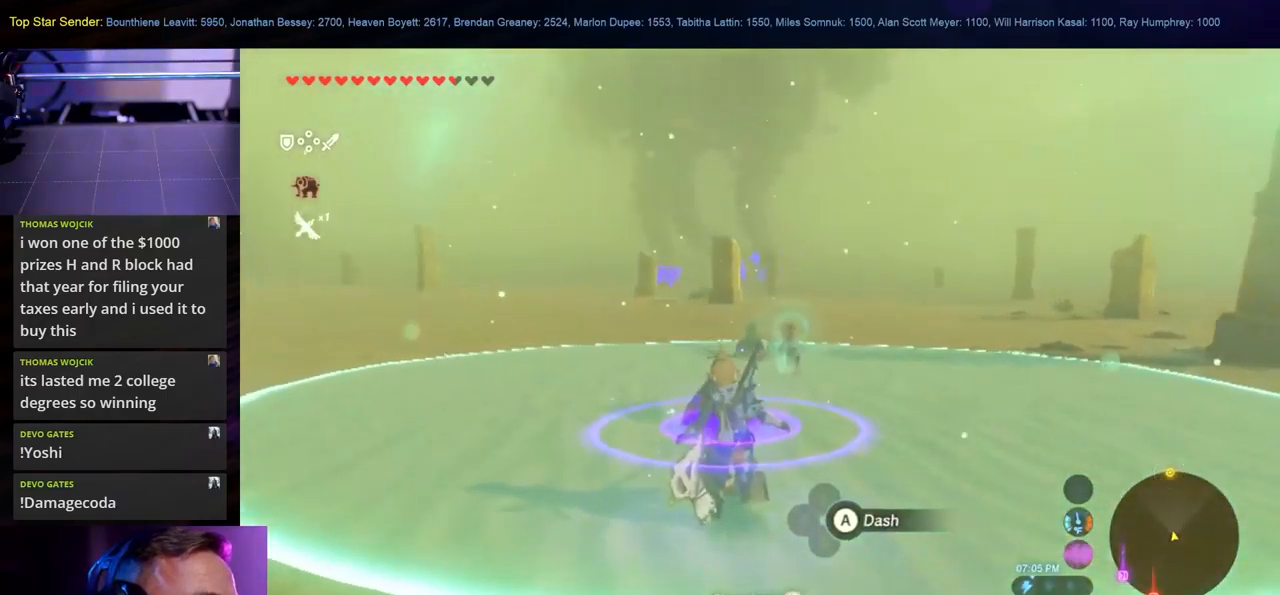
{"buttons": [], "left_stick": "up-right", "right_stick": "center", "events": [[350, "left_stick", "up-right"], [350, "right_stick", "center"]]}
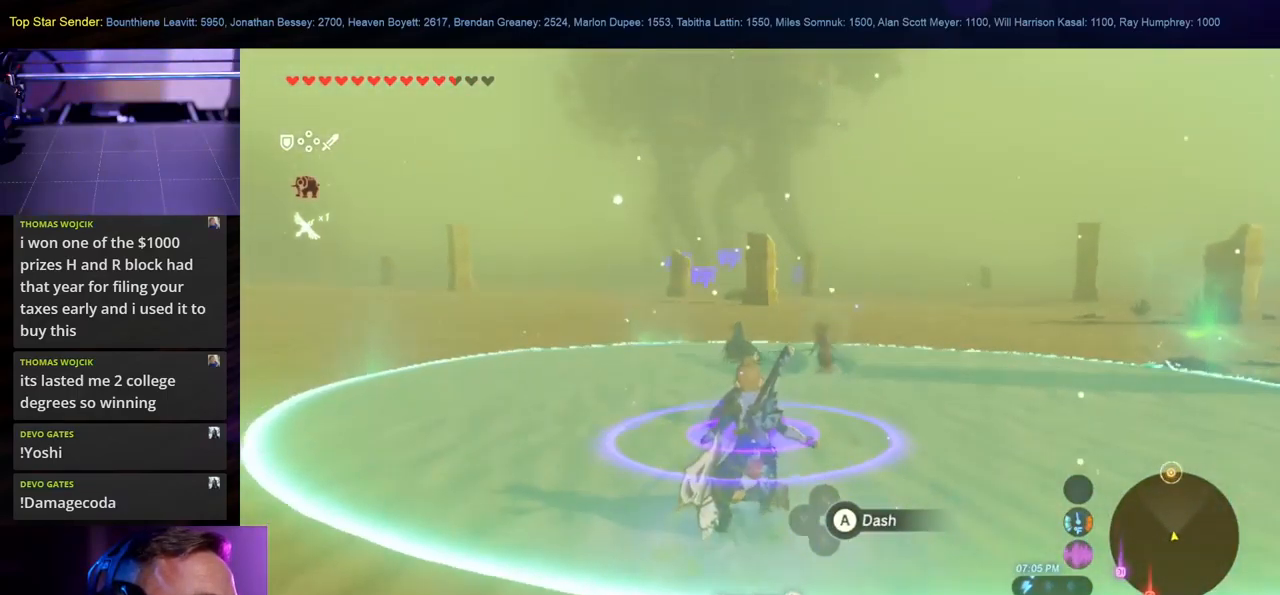
{"buttons": [], "left_stick": "up", "right_stick": "center", "events": [[333, "left_stick", "up"]]}
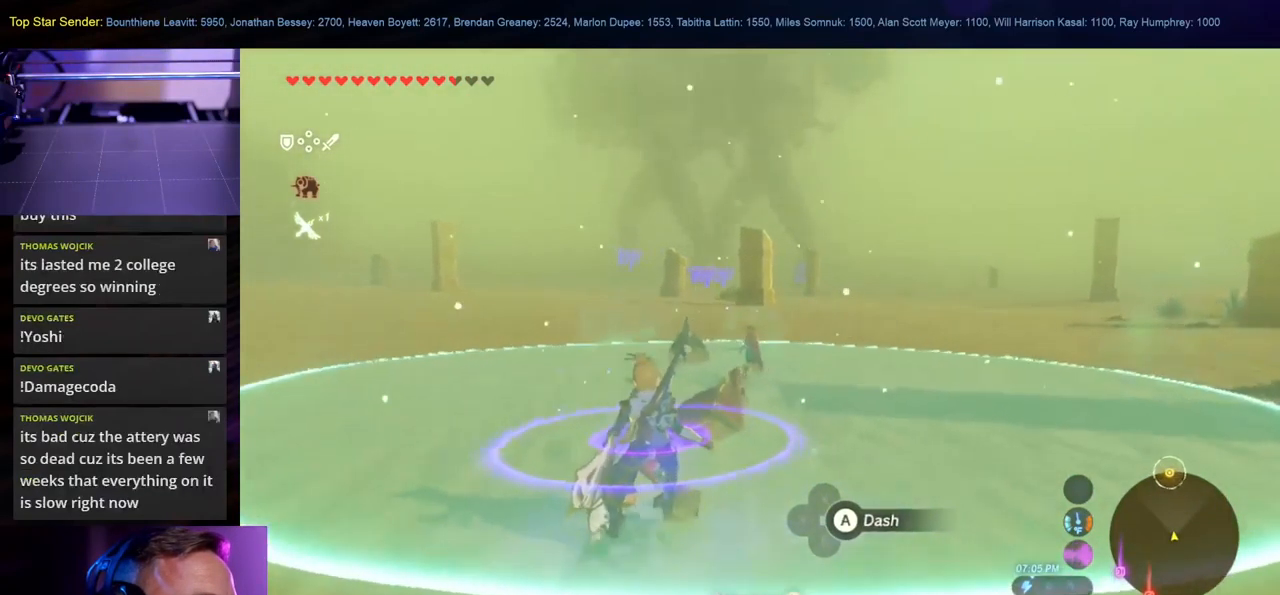
{"buttons": [], "left_stick": "up", "right_stick": "center", "events": []}
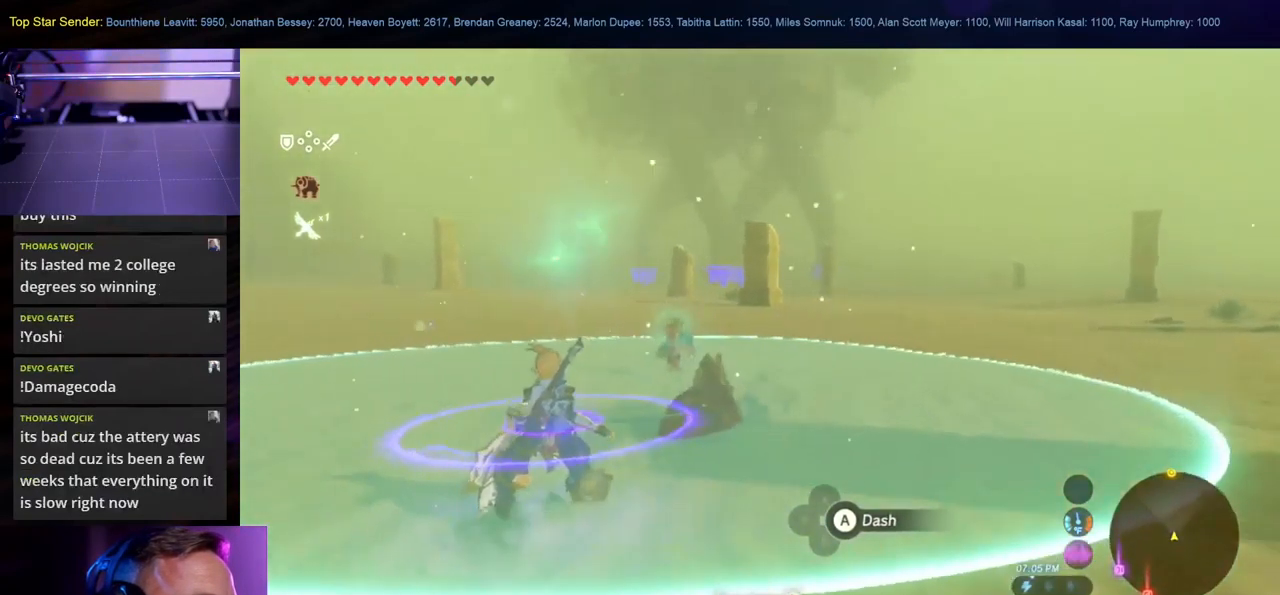
{"buttons": [], "left_stick": "up", "right_stick": "left", "events": [[133, "left_stick", "up-right"], [300, "right_stick", "left"], [383, "left_stick", "up"]]}
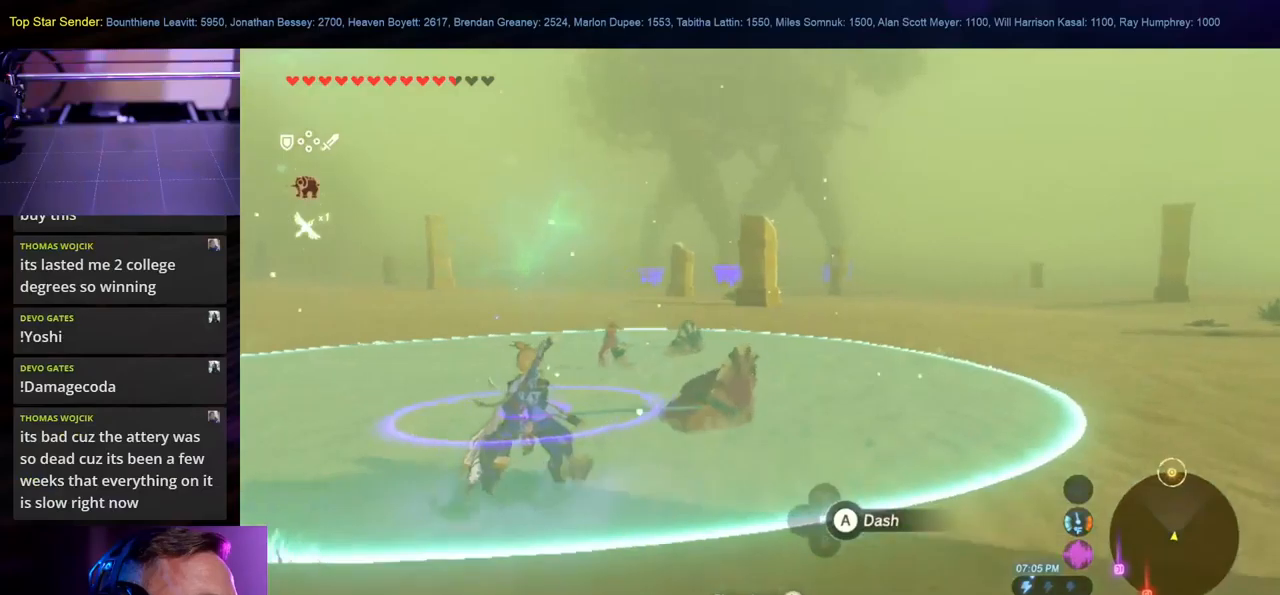
{"buttons": [], "left_stick": "up", "right_stick": "center", "events": [[100, "right_stick", "center"]]}
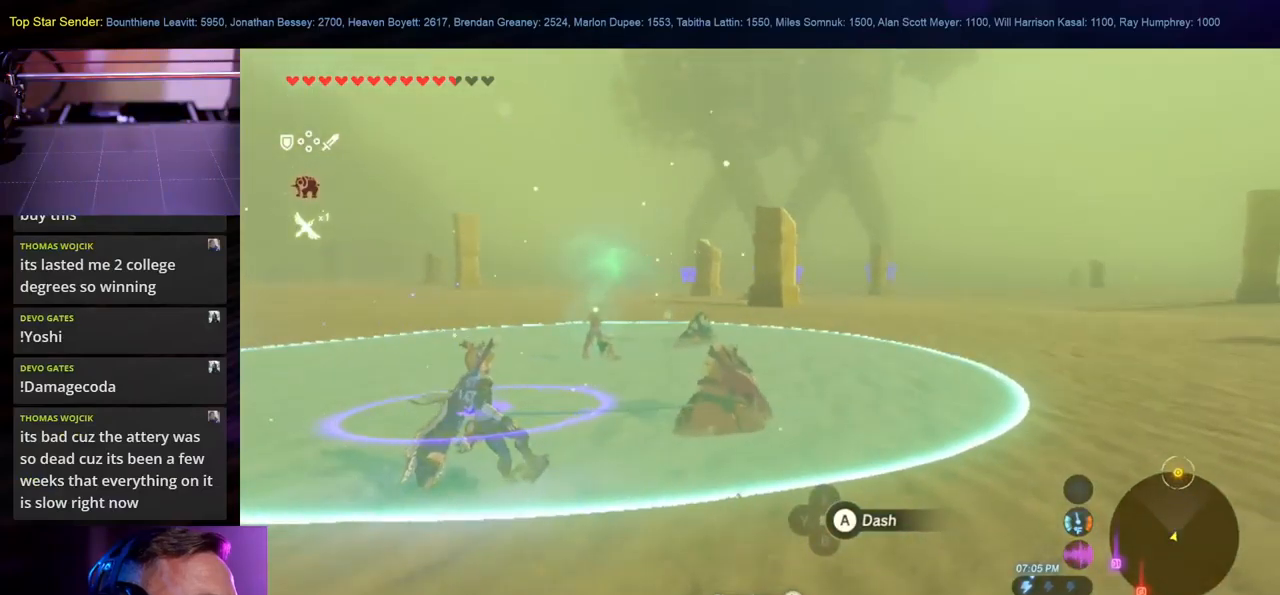
{"buttons": [], "left_stick": "up", "right_stick": "center", "events": []}
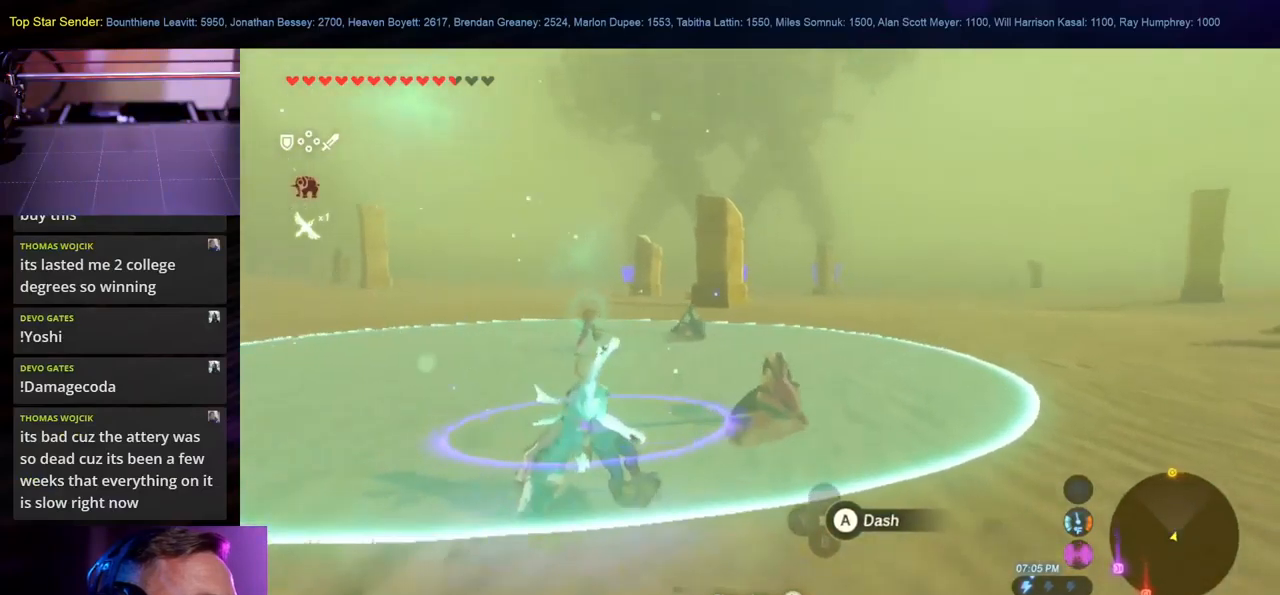
{"buttons": [], "left_stick": "up-left", "right_stick": "center", "events": [[317, "left_stick", "up-left"]]}
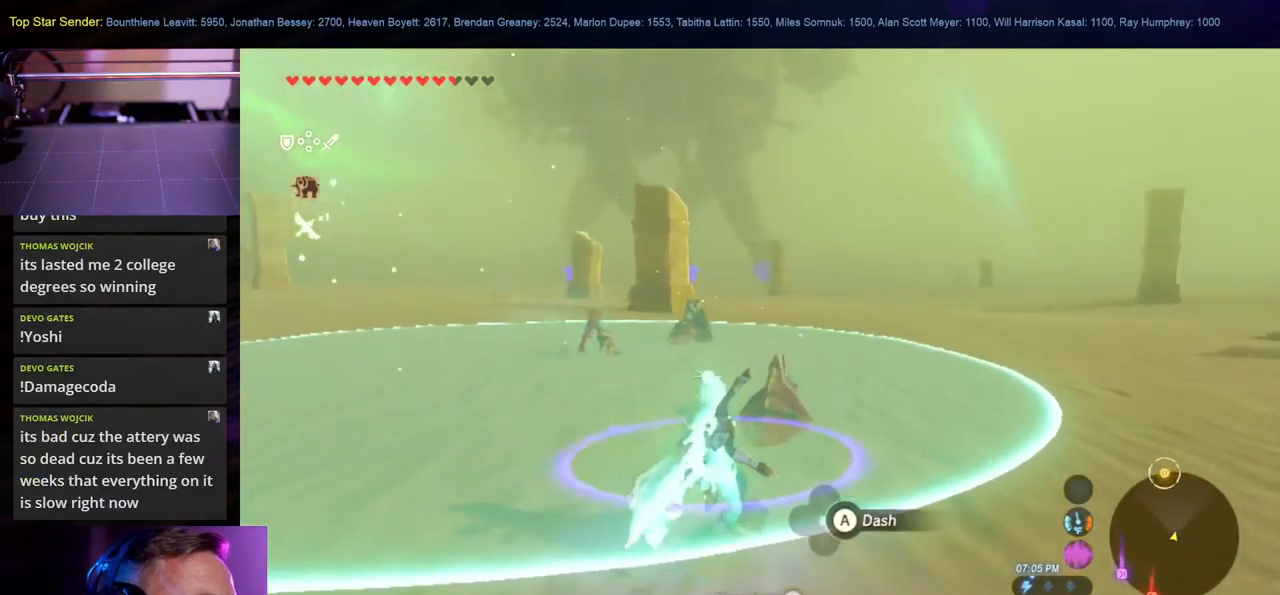
{"buttons": [], "left_stick": "up-left", "right_stick": "center", "events": []}
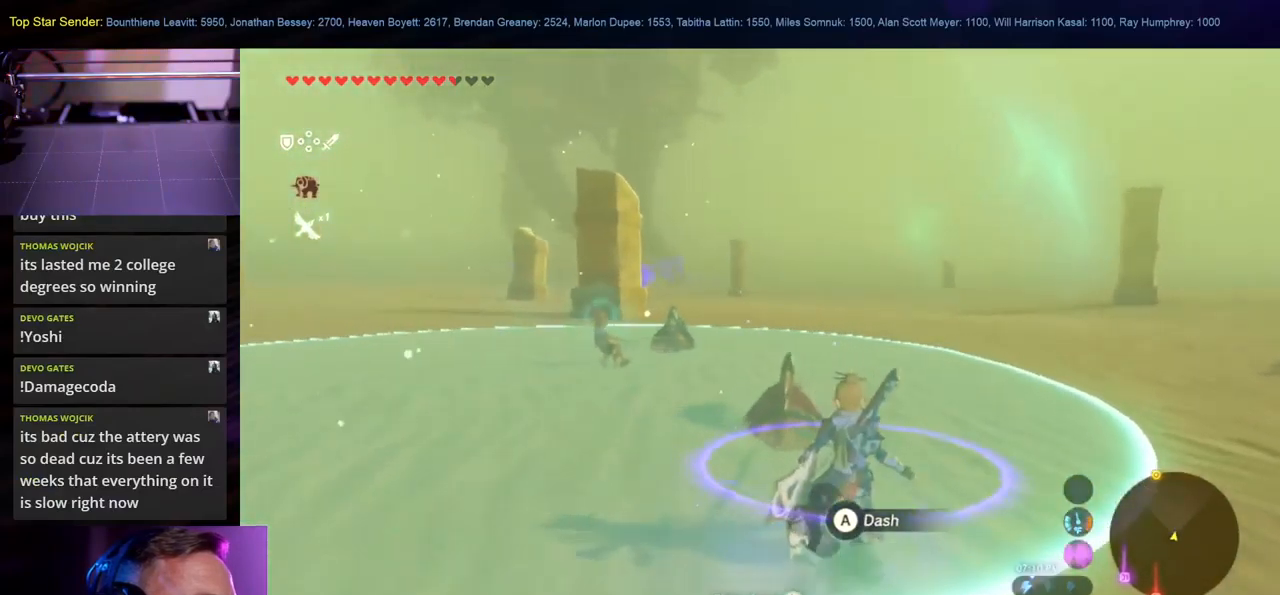
{"buttons": [], "left_stick": "up", "right_stick": "left", "events": [[150, "right_stick", "left"], [317, "left_stick", "up"]]}
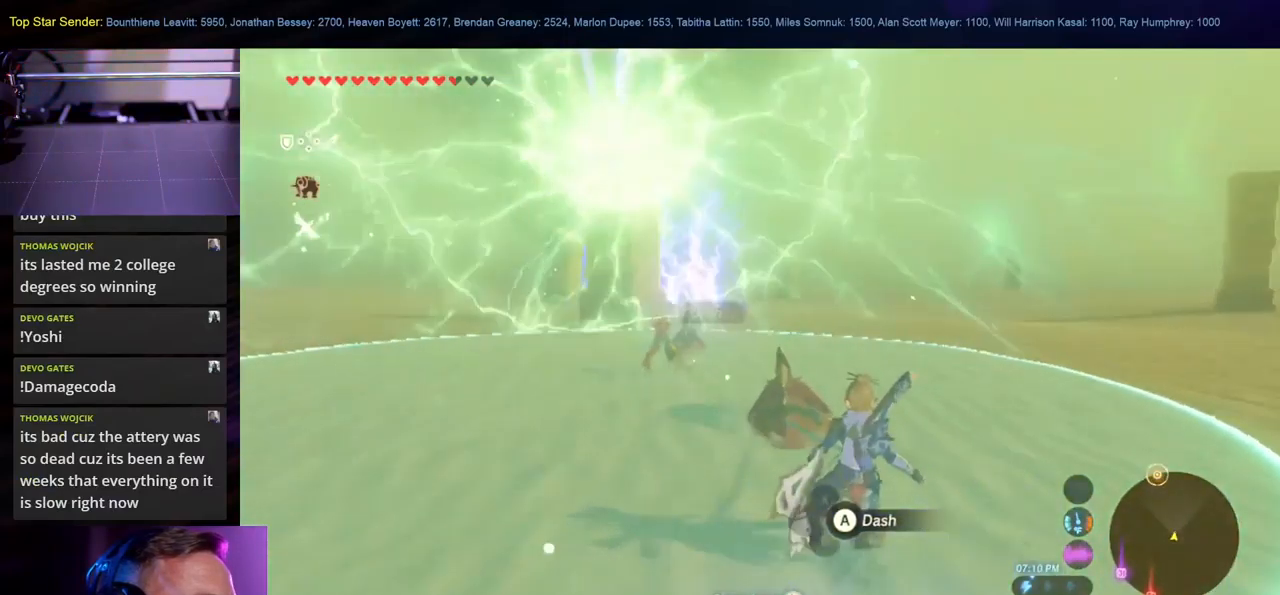
{"buttons": [], "left_stick": "up", "right_stick": "center", "events": [[167, "right_stick", "center"]]}
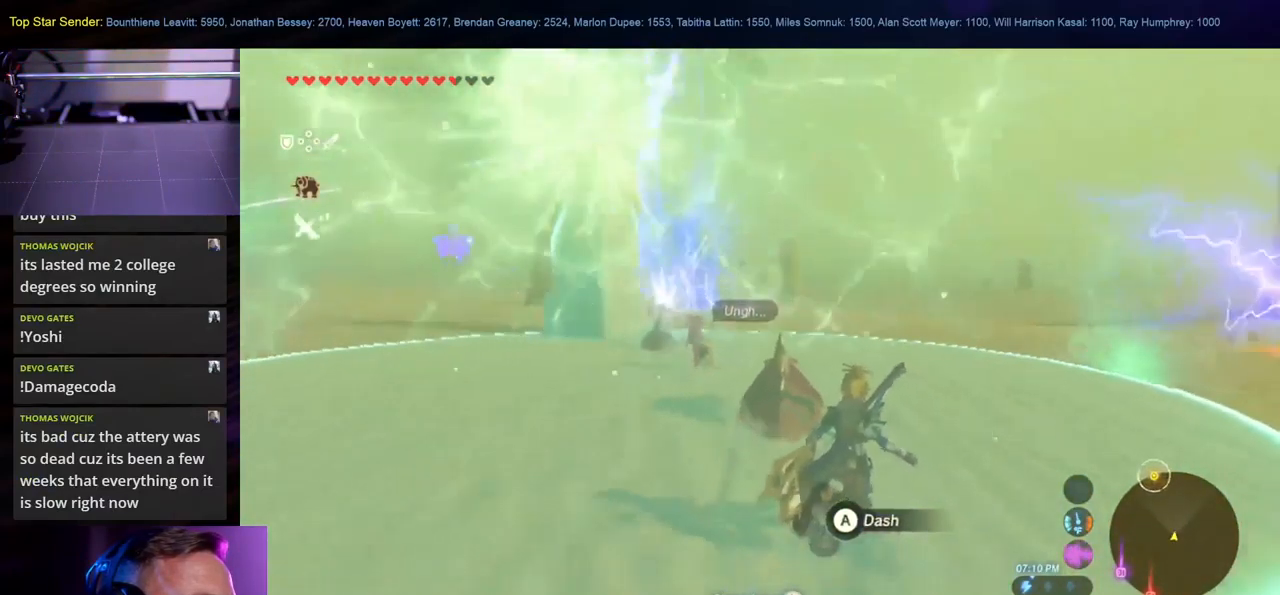
{"buttons": [], "left_stick": "up-left", "right_stick": "left", "events": [[133, "right_stick", "left"], [183, "left_stick", "center"], [317, "left_stick", "up-left"]]}
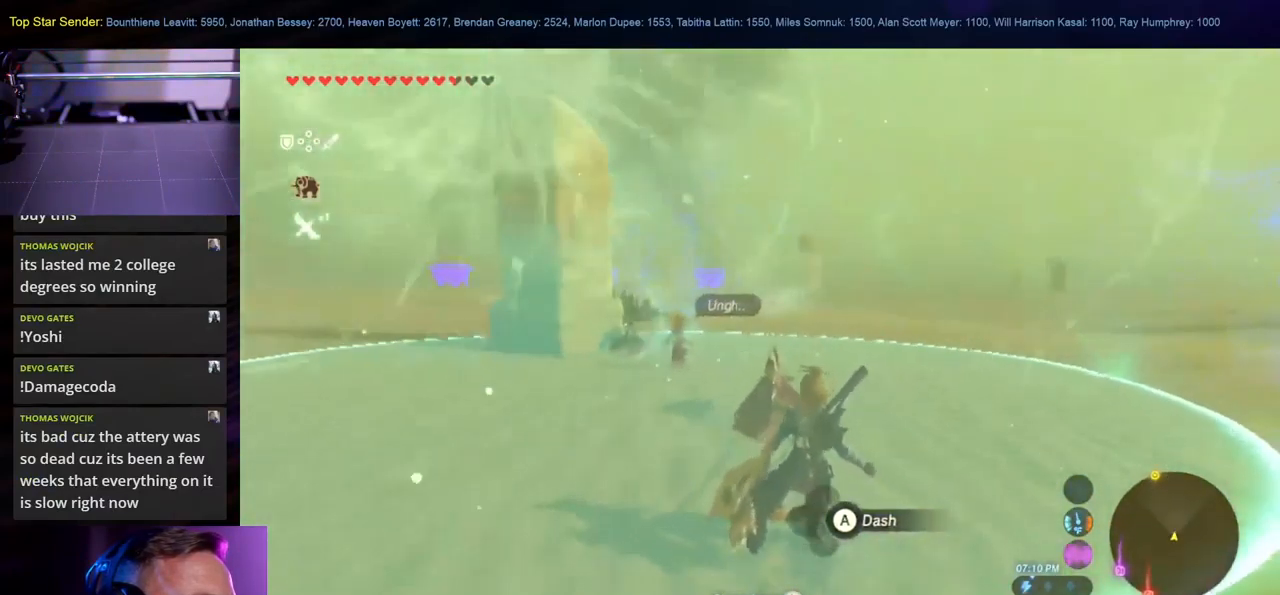
{"buttons": [], "left_stick": "up", "right_stick": "center", "events": [[150, "left_stick", "up"], [233, "right_stick", "up-left"], [367, "right_stick", "center"]]}
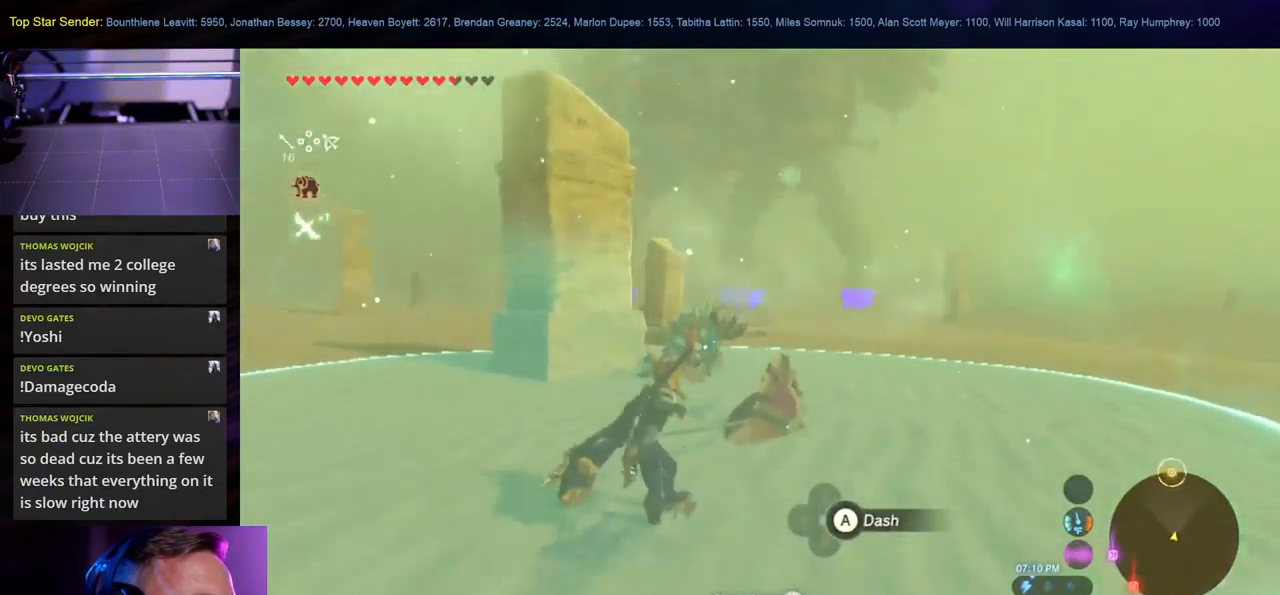
{"buttons": [], "left_stick": "up", "right_stick": "up", "events": [[433, "right_stick", "up"]]}
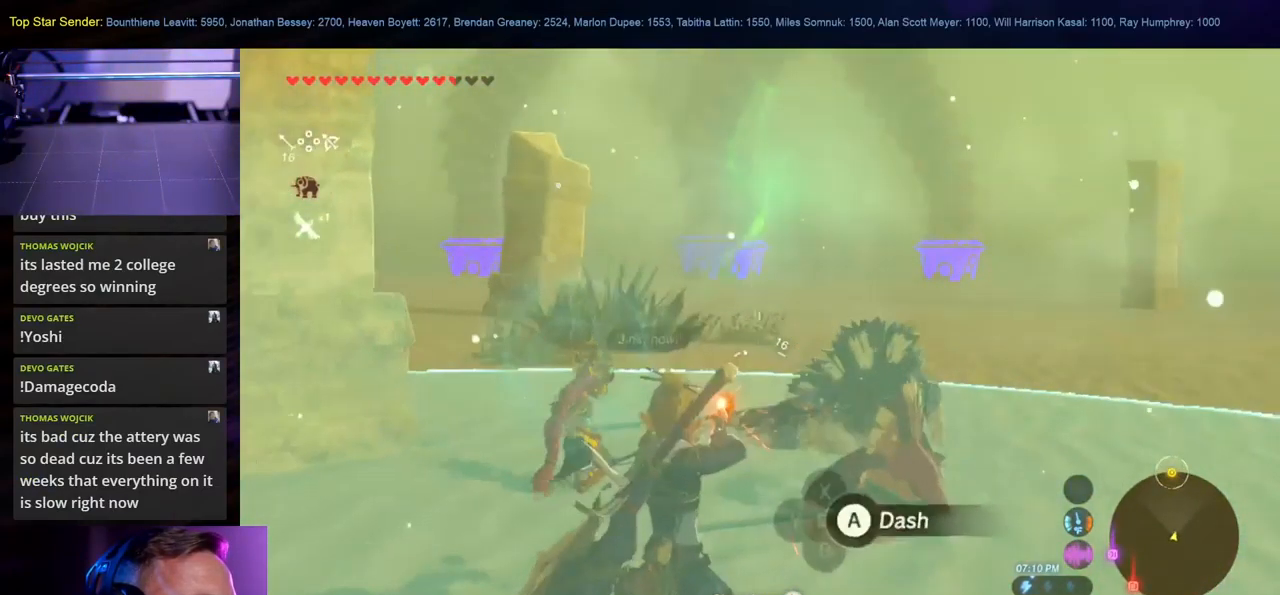
{"buttons": [], "left_stick": "up-left", "right_stick": "left", "events": [[233, "right_stick", "center"], [267, "left_stick", "up-left"], [400, "right_stick", "up-left"], [467, "right_stick", "left"]]}
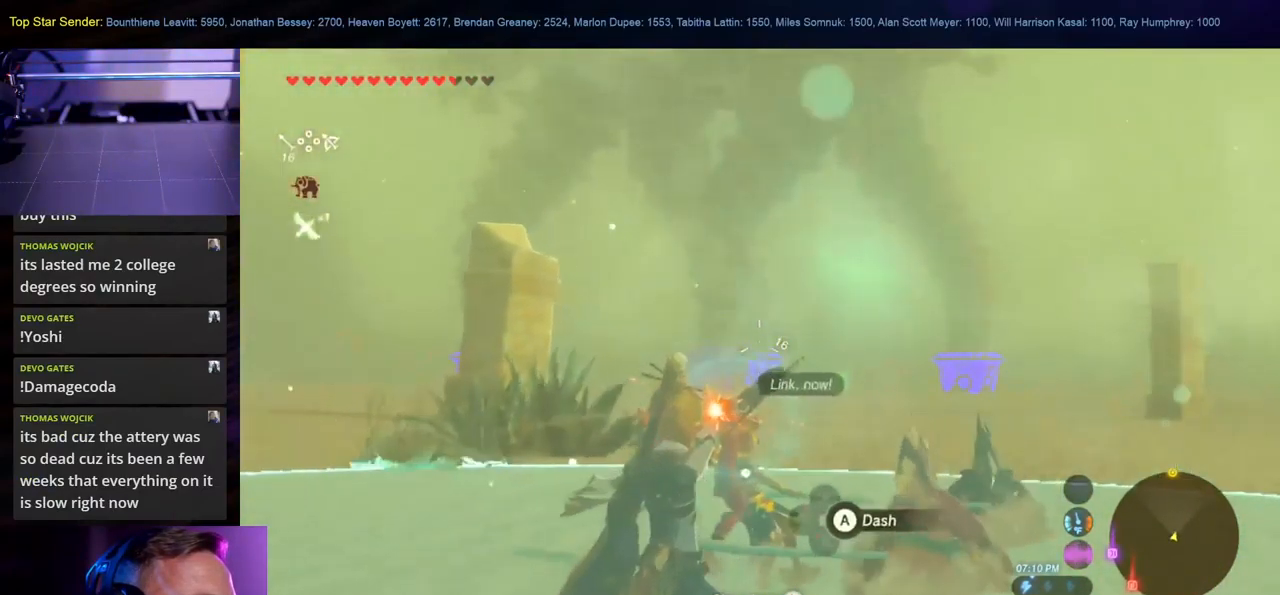
{"buttons": [], "left_stick": "up-right", "right_stick": "center", "events": [[134, "right_stick", "center"], [200, "left_stick", "up"], [500, "left_stick", "up-right"]]}
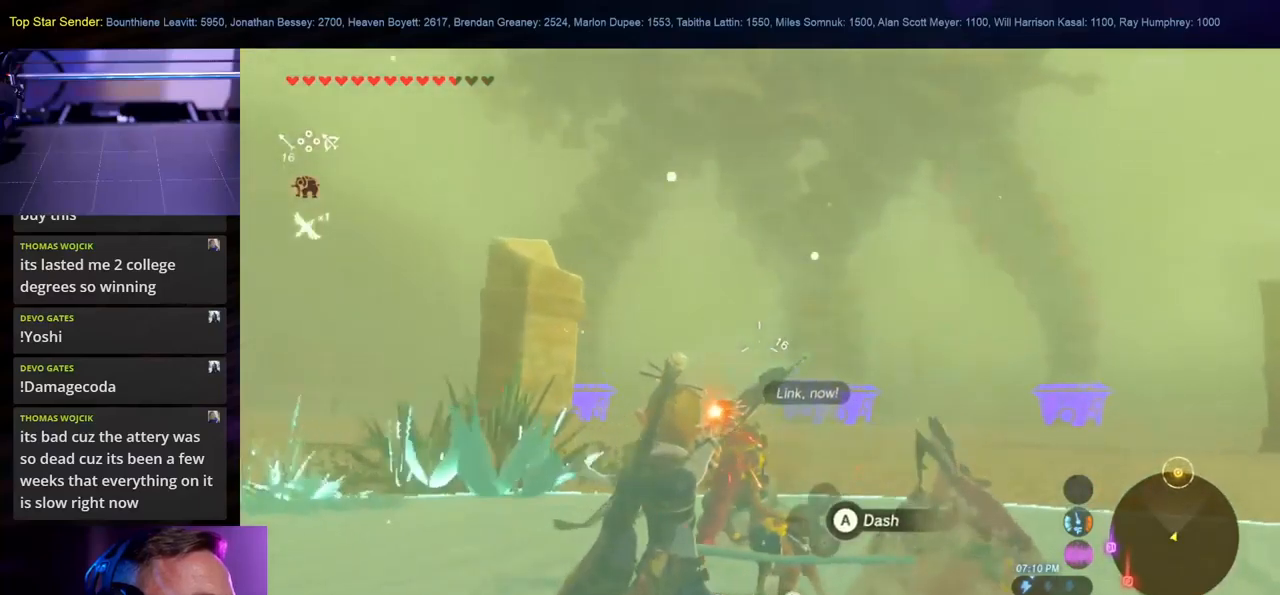
{"buttons": [], "left_stick": "center", "right_stick": "center", "events": [[167, "left_stick", "up"], [300, "left_stick", "up-right"], [400, "left_stick", "center"]]}
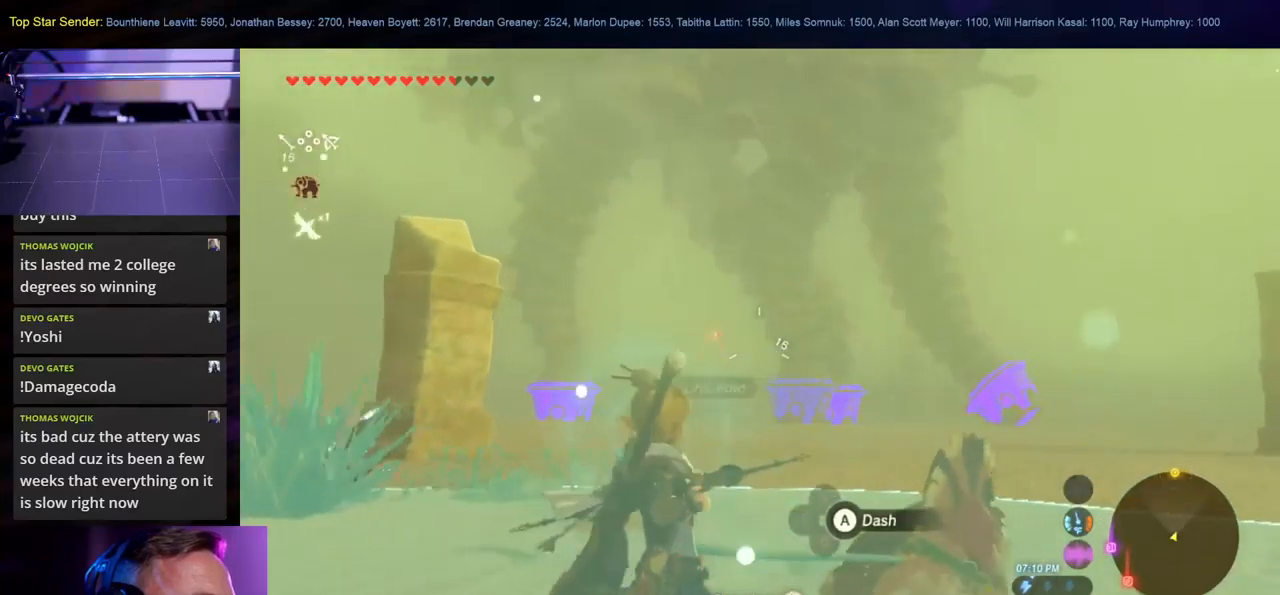
{"buttons": [], "left_stick": "up-left", "right_stick": "center", "events": [[134, "left_stick", "up"], [484, "left_stick", "up-left"]]}
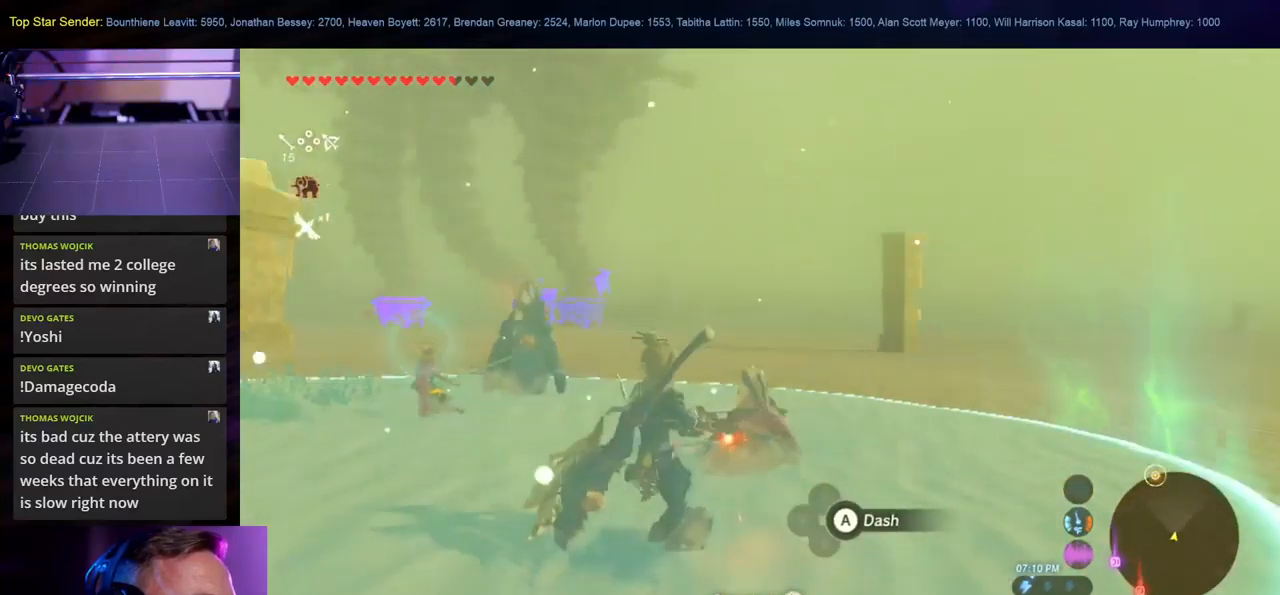
{"buttons": [], "left_stick": "up-left", "right_stick": "center", "events": [[317, "right_stick", "left"], [484, "right_stick", "center"]]}
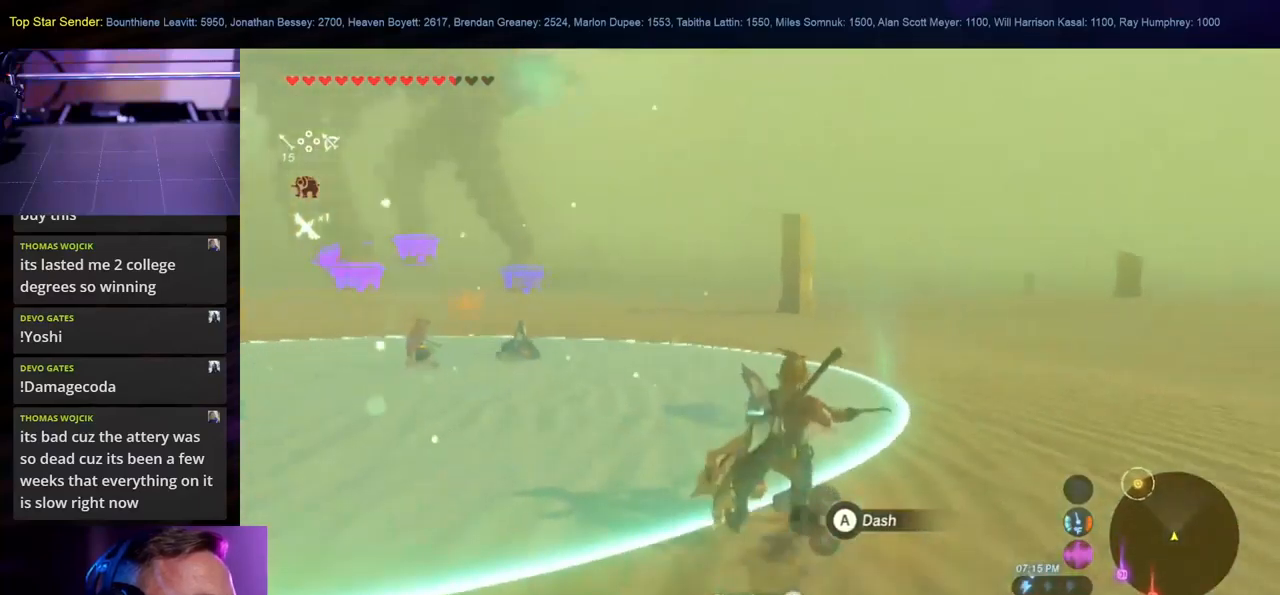
{"buttons": [], "left_stick": "up", "right_stick": "left", "events": [[84, "left_stick", "up"], [450, "right_stick", "left"]]}
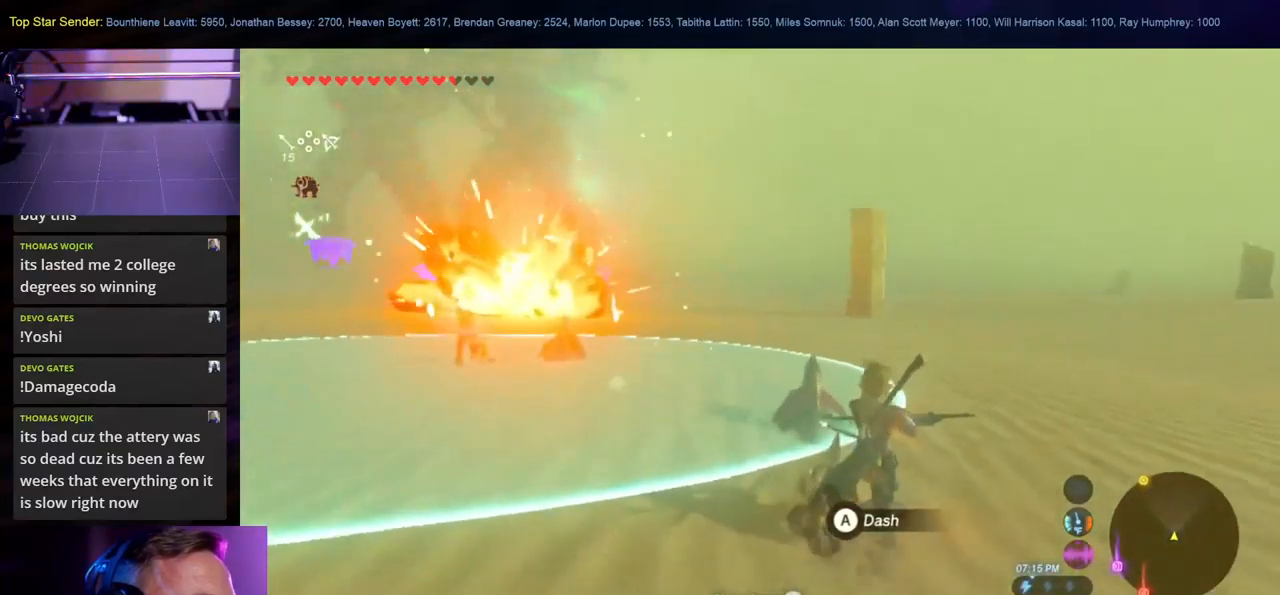
{"buttons": [], "left_stick": "up", "right_stick": "left", "events": [[184, "right_stick", "center"], [434, "right_stick", "left"]]}
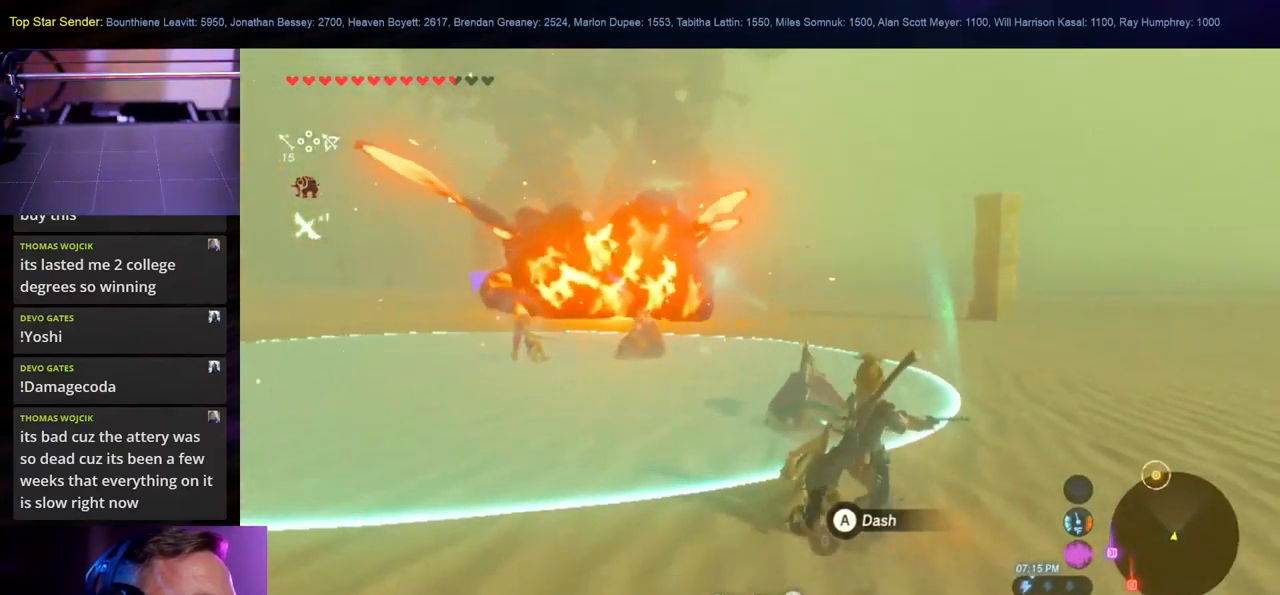
{"buttons": [], "left_stick": "up", "right_stick": "center", "events": [[300, "right_stick", "center"]]}
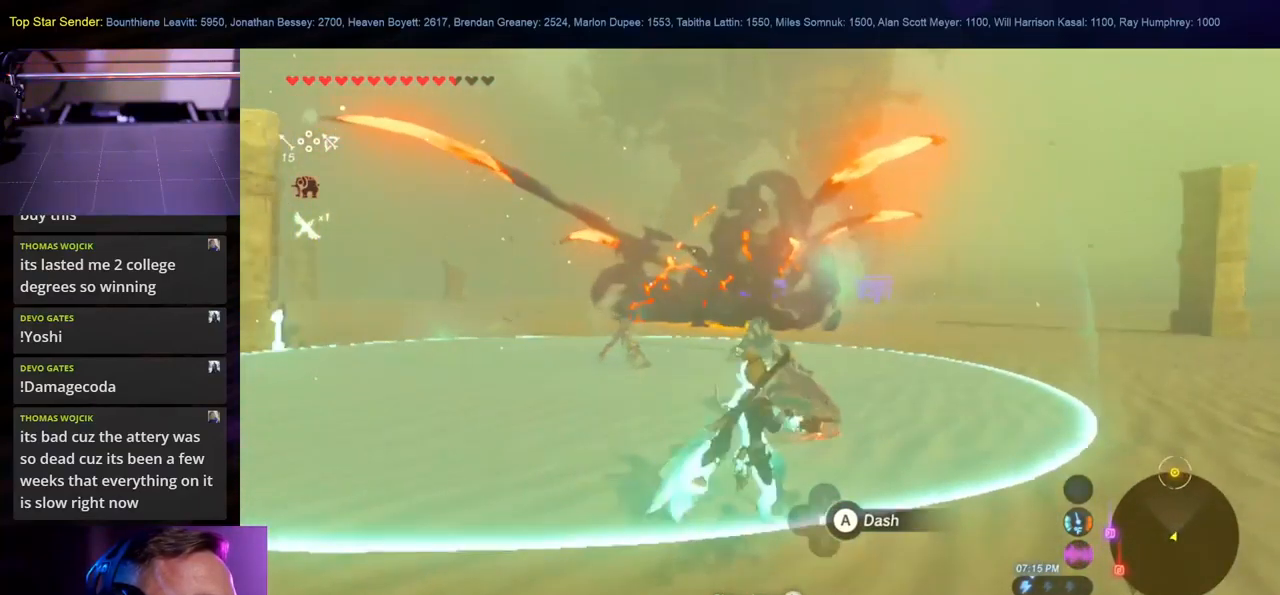
{"buttons": [], "left_stick": "up", "right_stick": "center", "events": []}